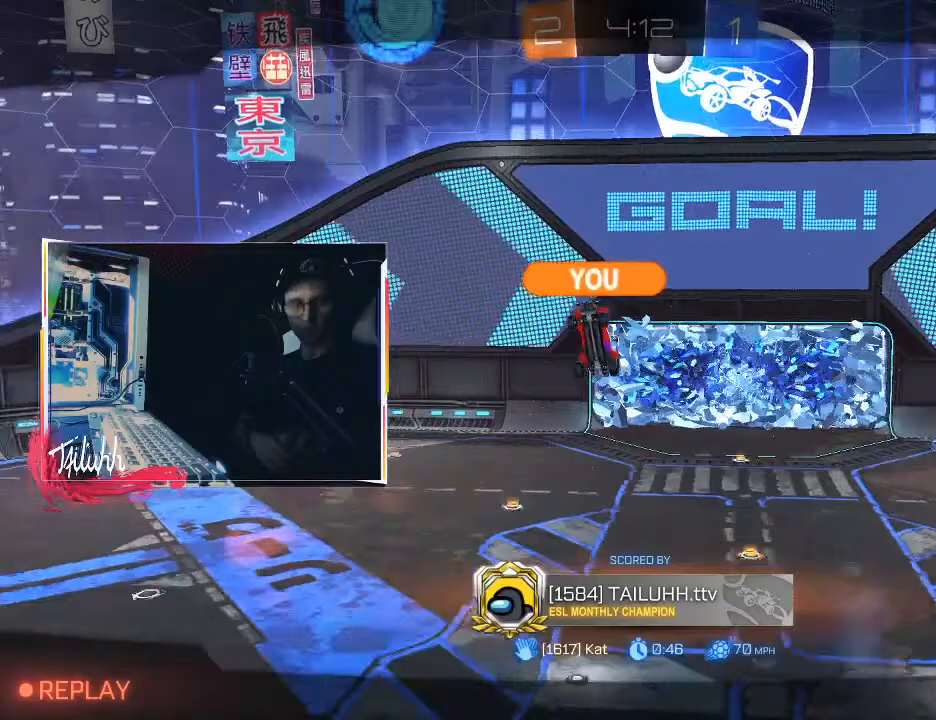
Gameplay with a controller (PlayStation layout); each line is a JSON object with the inputs held at the frame after it. "events" lists button and stick changes between this image and that frame as [ms after this image, input, new state], when the widget could be followed in between.
{"buttons": ["CROSS"], "left_stick": "center", "right_stick": "center", "events": [[483, "CROSS", "down"]]}
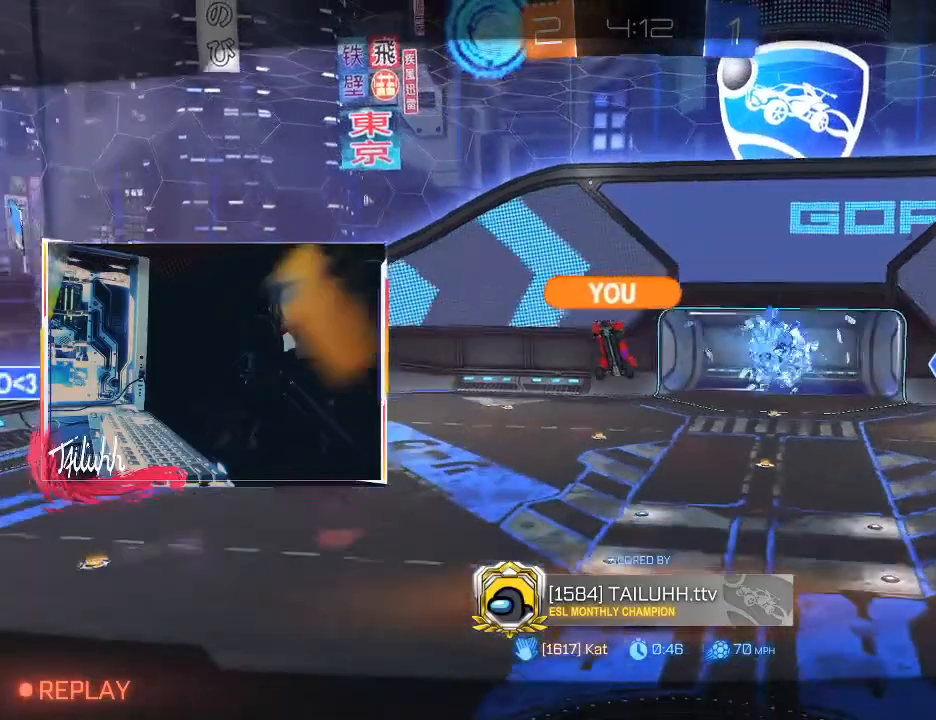
{"buttons": [], "left_stick": "center", "right_stick": "center", "events": [[117, "CROSS", "up"]]}
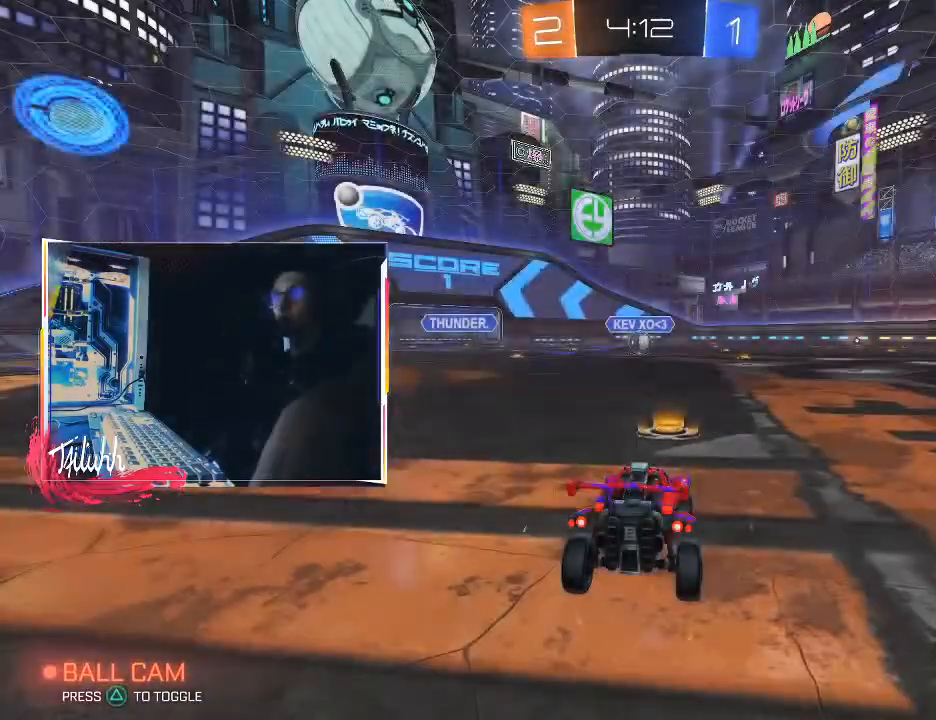
{"buttons": [], "left_stick": "center", "right_stick": "center", "events": []}
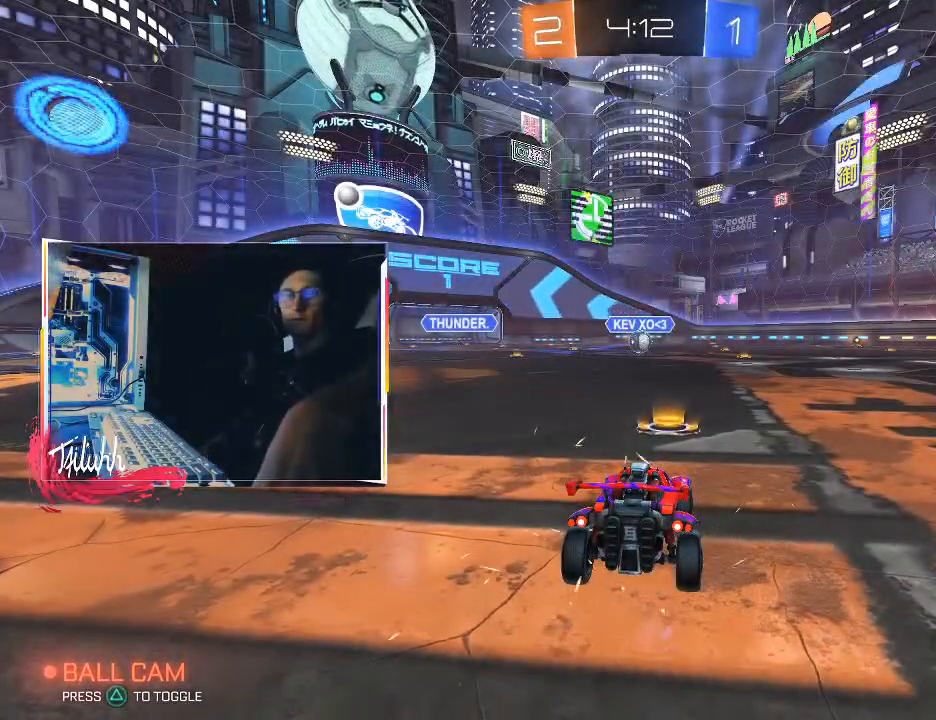
{"buttons": [], "left_stick": "center", "right_stick": "center", "events": []}
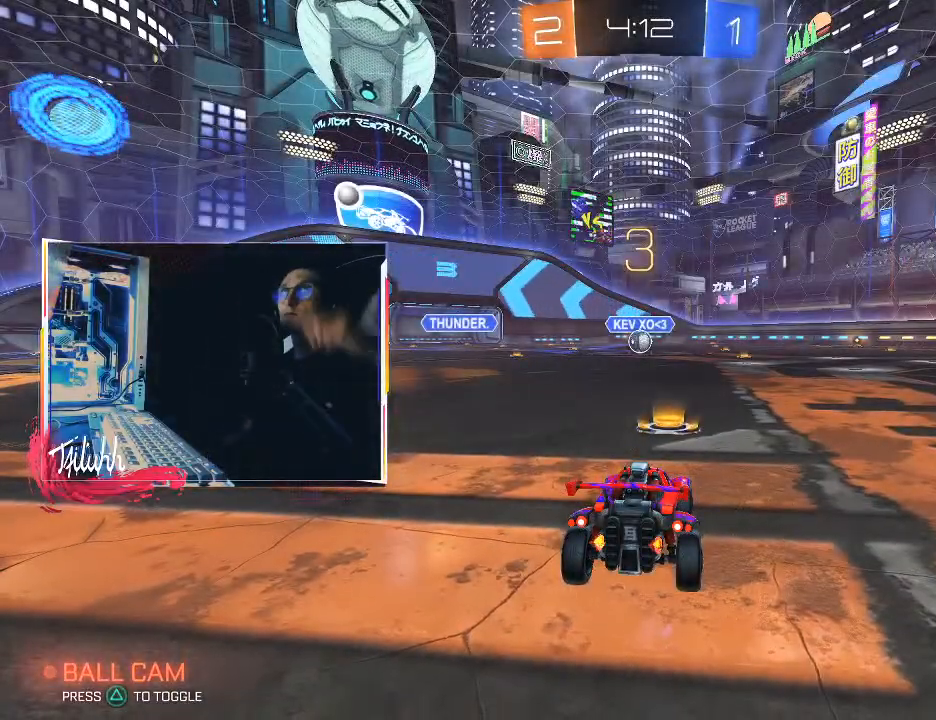
{"buttons": [], "left_stick": "center", "right_stick": "center", "events": []}
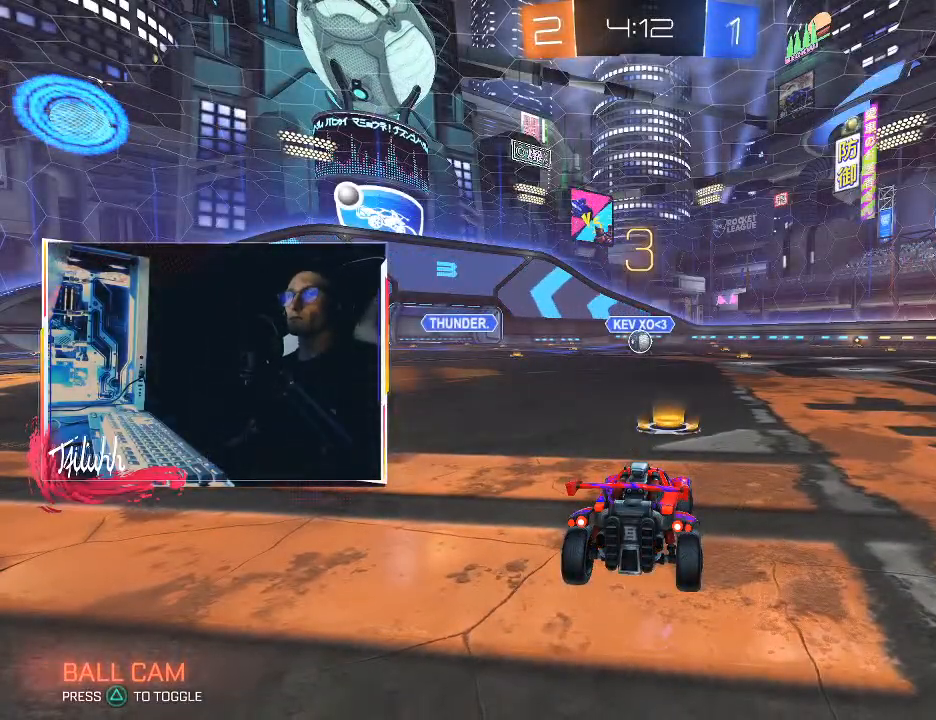
{"buttons": ["R3"], "left_stick": "center", "right_stick": "center", "events": [[467, "R3", "down"]]}
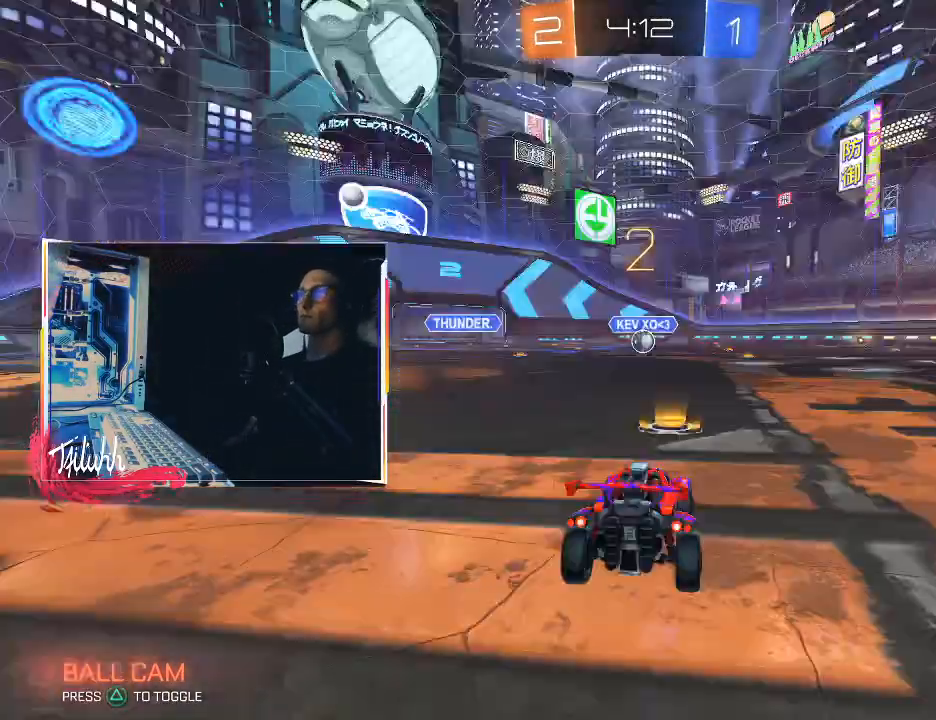
{"buttons": [], "left_stick": "center", "right_stick": "center", "events": [[17, "R3", "up"], [83, "R3", "down"], [150, "R3", "up"], [217, "R3", "down"], [383, "R3", "up"]]}
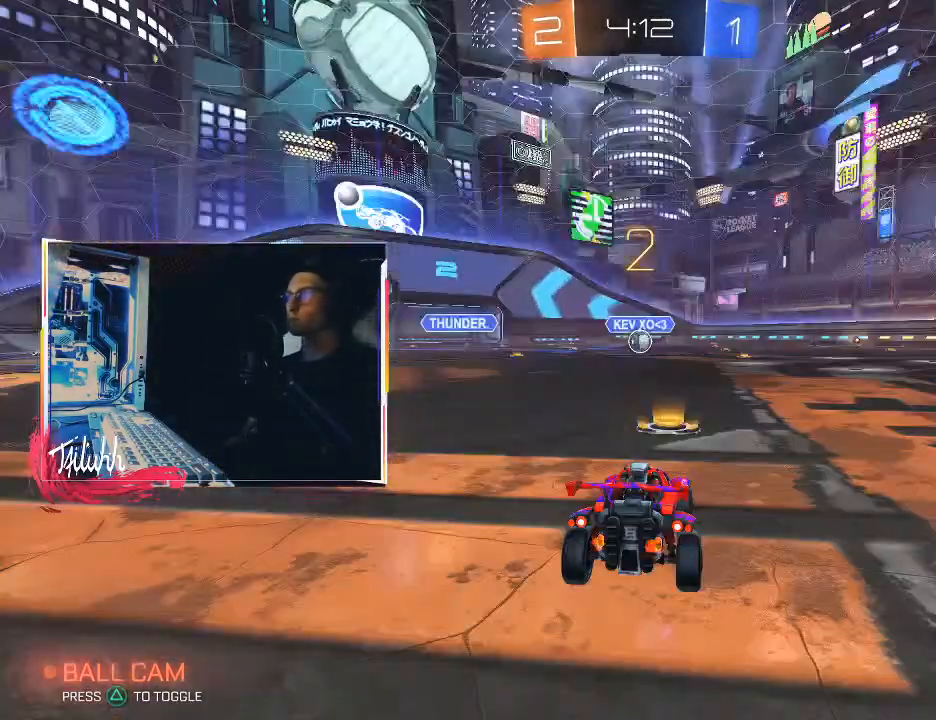
{"buttons": ["L1"], "left_stick": "center", "right_stick": "center", "events": [[150, "right_stick", "right"], [267, "right_stick", "up-left"], [333, "right_stick", "up-right"], [417, "right_stick", "center"], [500, "L1", "down"]]}
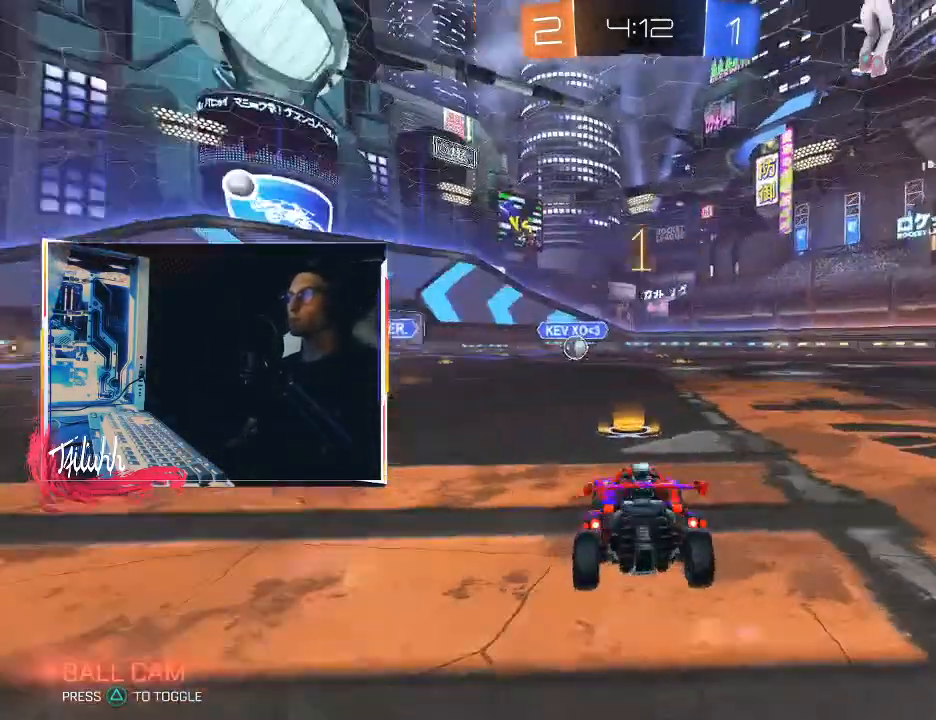
{"buttons": ["CIRCLE", "R2"], "left_stick": "center", "right_stick": "center", "events": [[33, "R2", "down"], [67, "CIRCLE", "down"], [83, "L1", "up"]]}
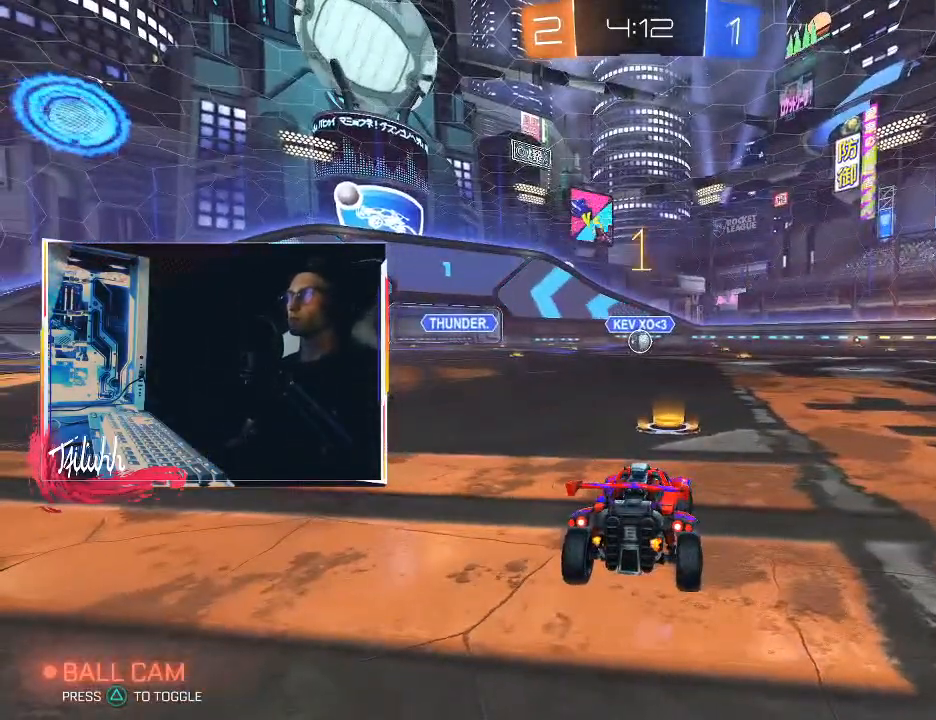
{"buttons": ["CIRCLE", "R2"], "left_stick": "right", "right_stick": "center", "events": [[500, "left_stick", "right"]]}
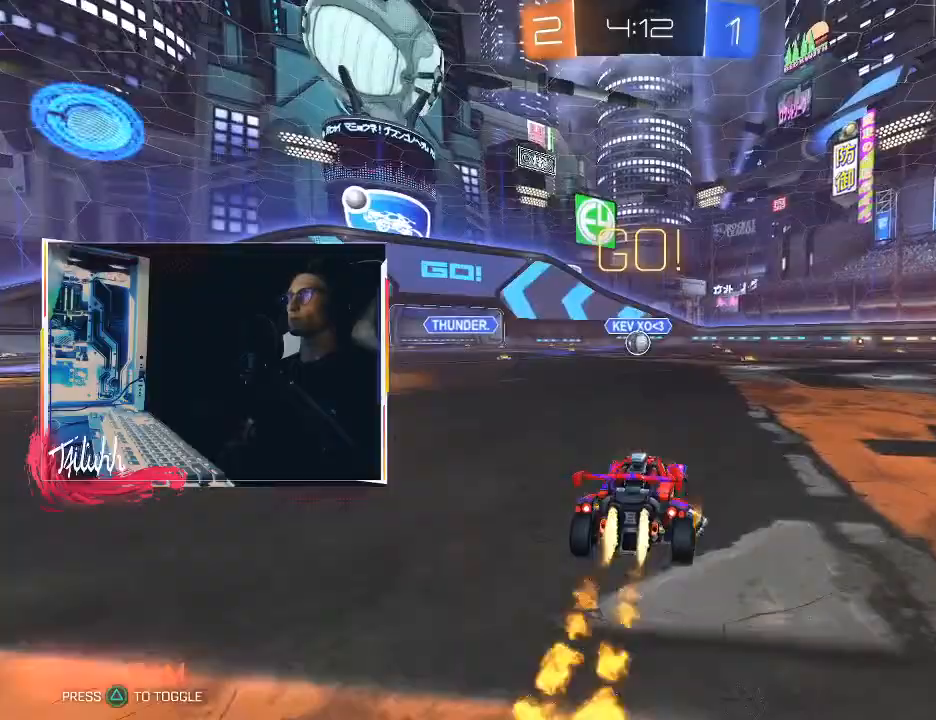
{"buttons": ["CIRCLE", "L1"], "left_stick": "left", "right_stick": "center", "events": [[17, "left_stick", "down-right"], [33, "L1", "down"], [83, "CROSS", "down"], [133, "CIRCLE", "up"], [133, "CROSS", "up"], [133, "left_stick", "up-left"], [150, "CIRCLE", "down"], [183, "CROSS", "down"], [217, "TRIANGLE", "down"], [233, "left_stick", "left"], [300, "CROSS", "up"], [333, "TRIANGLE", "up"], [350, "R2", "up"]]}
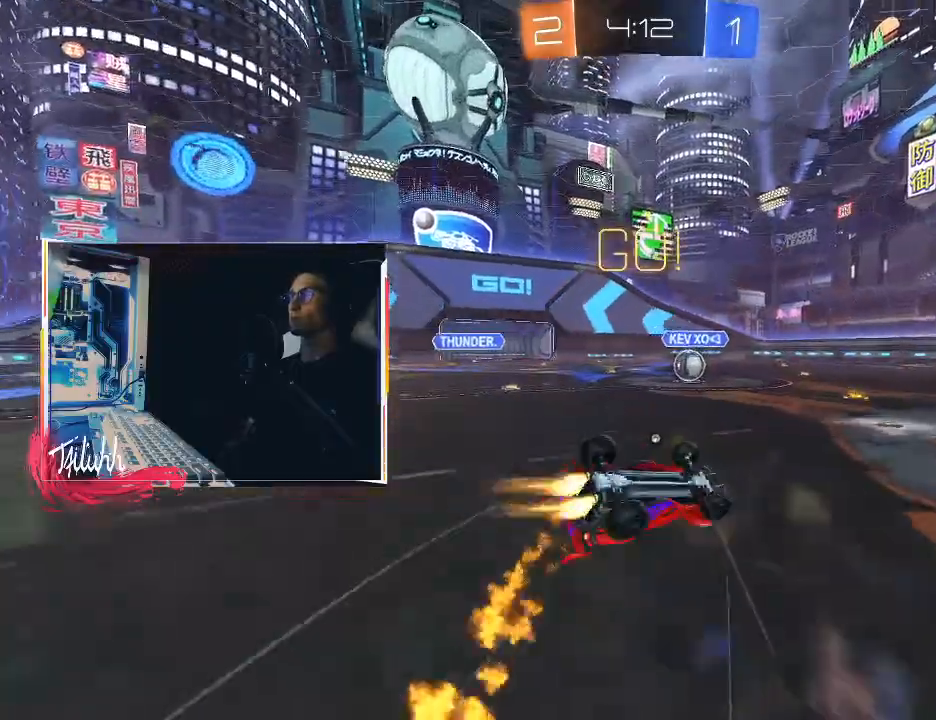
{"buttons": [], "left_stick": "center", "right_stick": "center", "events": [[50, "L1", "up"], [217, "CIRCLE", "up"], [467, "left_stick", "center"]]}
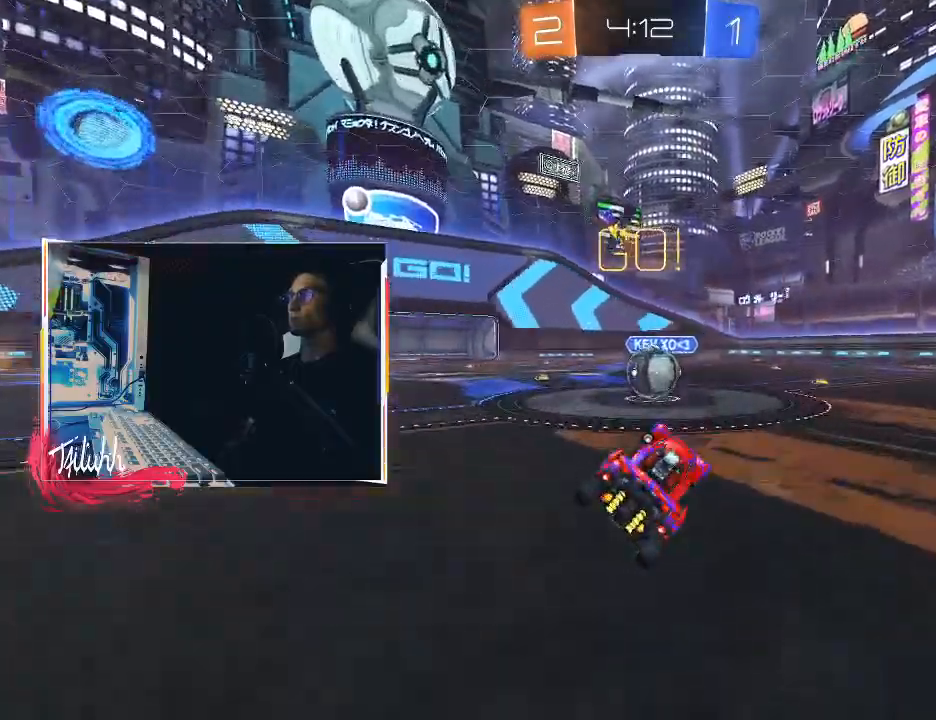
{"buttons": ["CROSS", "L1", "R2"], "left_stick": "right", "right_stick": "center", "events": [[17, "CIRCLE", "down"], [17, "R2", "down"], [83, "left_stick", "up-left"], [117, "TRIANGLE", "down"], [250, "TRIANGLE", "up"], [283, "CIRCLE", "up"], [300, "CROSS", "down"], [300, "left_stick", "right"], [350, "L1", "down"], [400, "CROSS", "up"], [450, "CROSS", "down"]]}
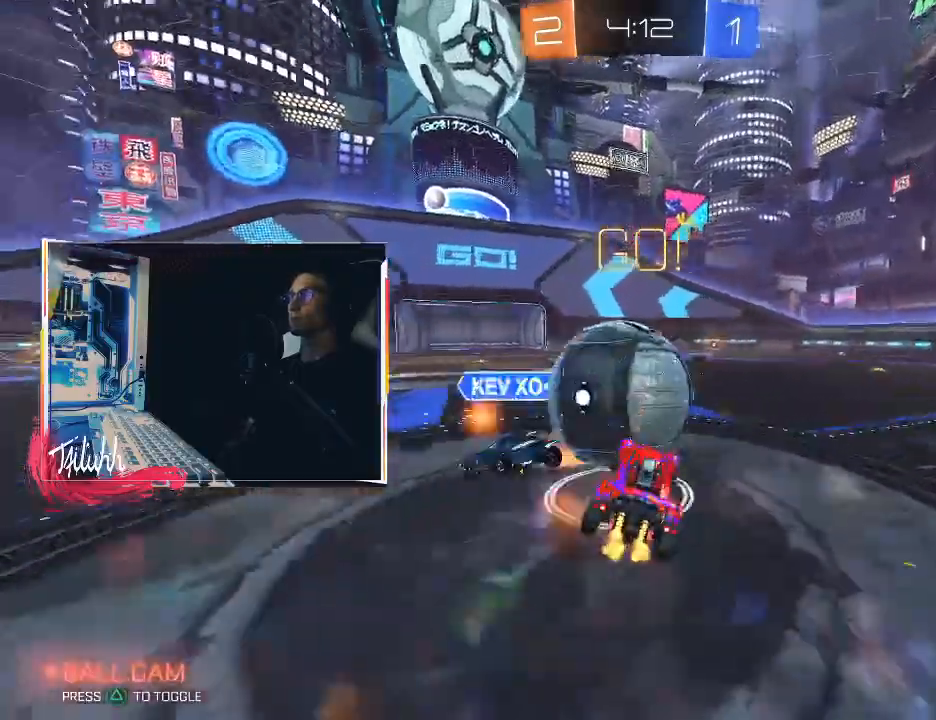
{"buttons": ["TRIANGLE", "L1", "R2"], "left_stick": "up-right", "right_stick": "center", "events": [[33, "CROSS", "up"], [117, "CROSS", "down"], [250, "CROSS", "up"], [433, "left_stick", "up-right"], [483, "TRIANGLE", "down"]]}
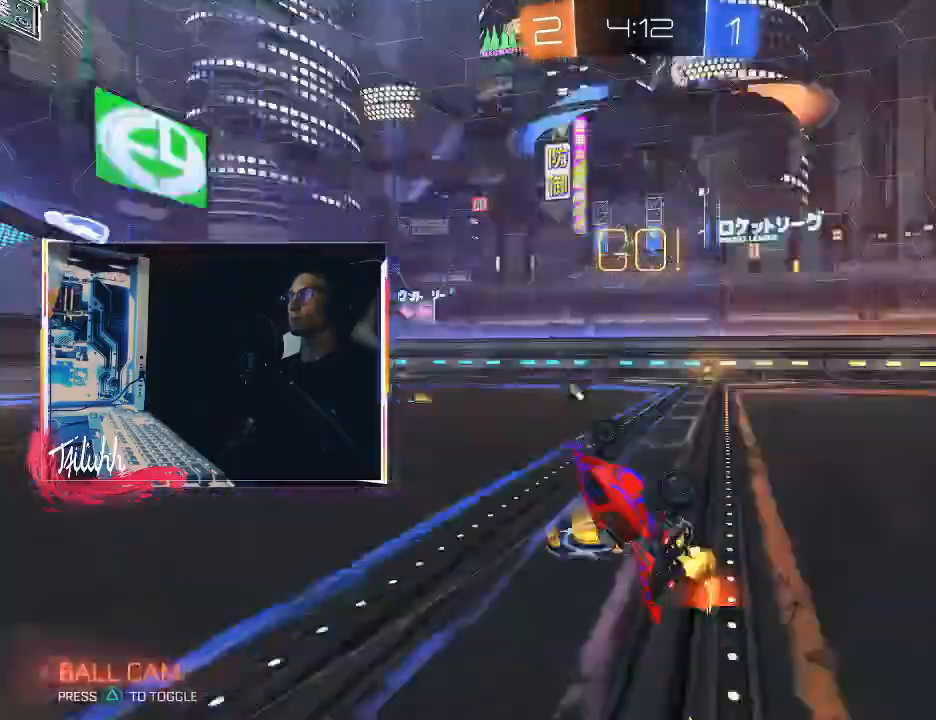
{"buttons": ["CIRCLE", "R2"], "left_stick": "up-right", "right_stick": "center", "events": [[67, "L1", "up"], [100, "TRIANGLE", "up"], [383, "CIRCLE", "down"], [383, "TRIANGLE", "down"], [467, "TRIANGLE", "up"]]}
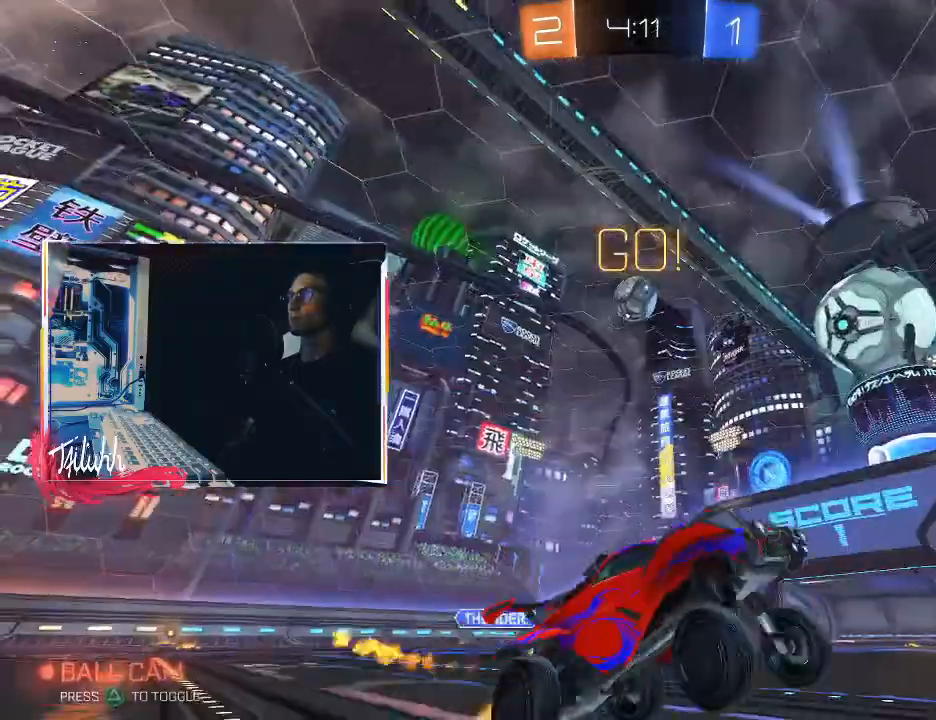
{"buttons": ["CIRCLE", "R2"], "left_stick": "center", "right_stick": "center", "events": [[17, "left_stick", "center"], [133, "left_stick", "left"], [167, "TRIANGLE", "down"], [217, "left_stick", "center"], [283, "TRIANGLE", "up"], [317, "CIRCLE", "up"], [367, "CIRCLE", "down"], [383, "TRIANGLE", "down"], [500, "TRIANGLE", "up"]]}
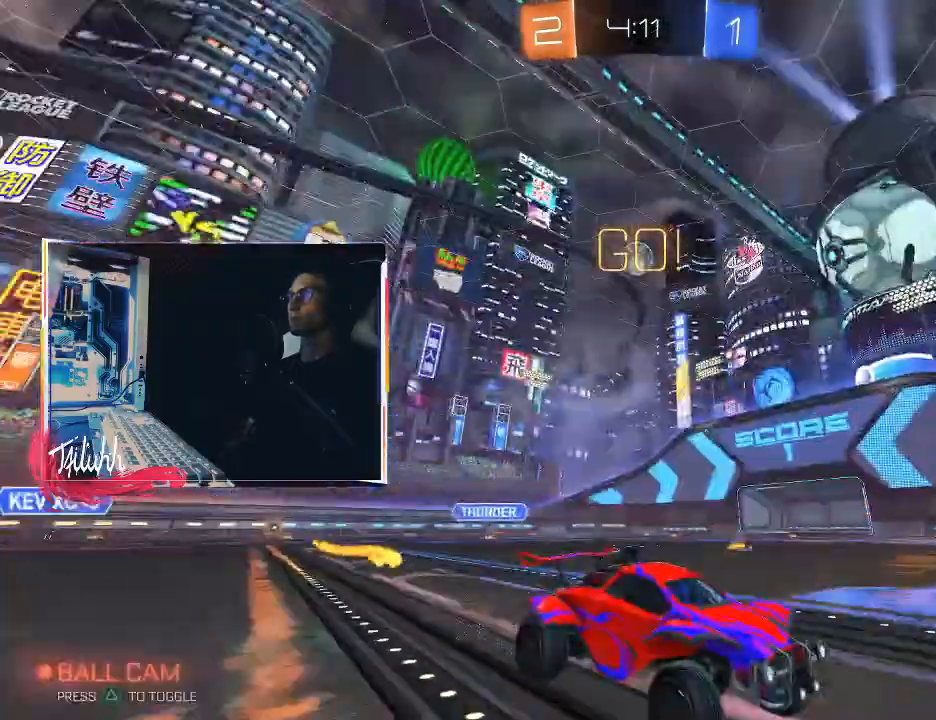
{"buttons": ["R2"], "left_stick": "center", "right_stick": "center", "events": [[17, "CIRCLE", "up"], [167, "left_stick", "up-left"], [217, "L1", "down"], [300, "L1", "up"], [483, "left_stick", "center"]]}
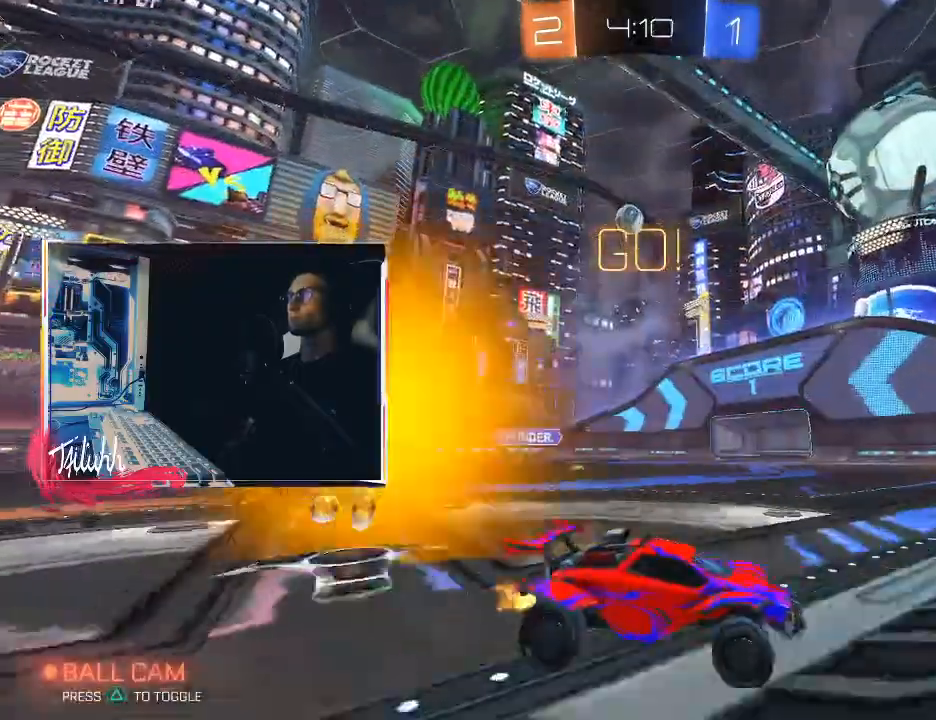
{"buttons": ["CROSS", "R2"], "left_stick": "down-left", "right_stick": "center", "events": [[300, "left_stick", "up-left"], [483, "CROSS", "down"], [483, "left_stick", "down-left"]]}
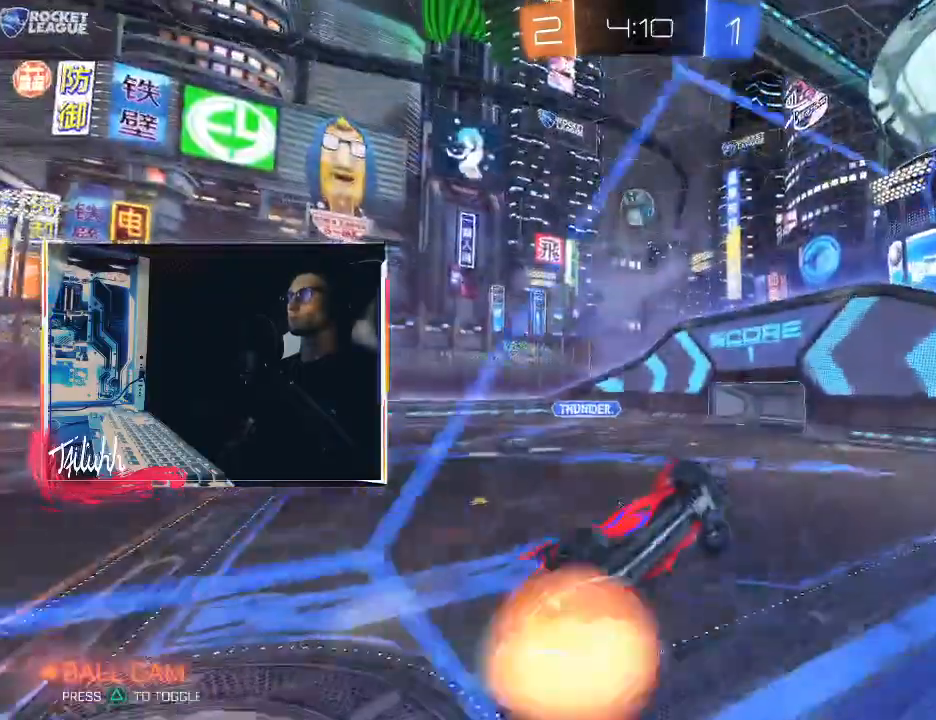
{"buttons": ["CIRCLE"], "left_stick": "up-left", "right_stick": "center", "events": [[33, "left_stick", "down-right"], [50, "L1", "down"], [67, "R2", "up"], [200, "CROSS", "up"], [283, "CIRCLE", "down"], [300, "left_stick", "up-right"], [350, "left_stick", "up-left"], [383, "L1", "up"]]}
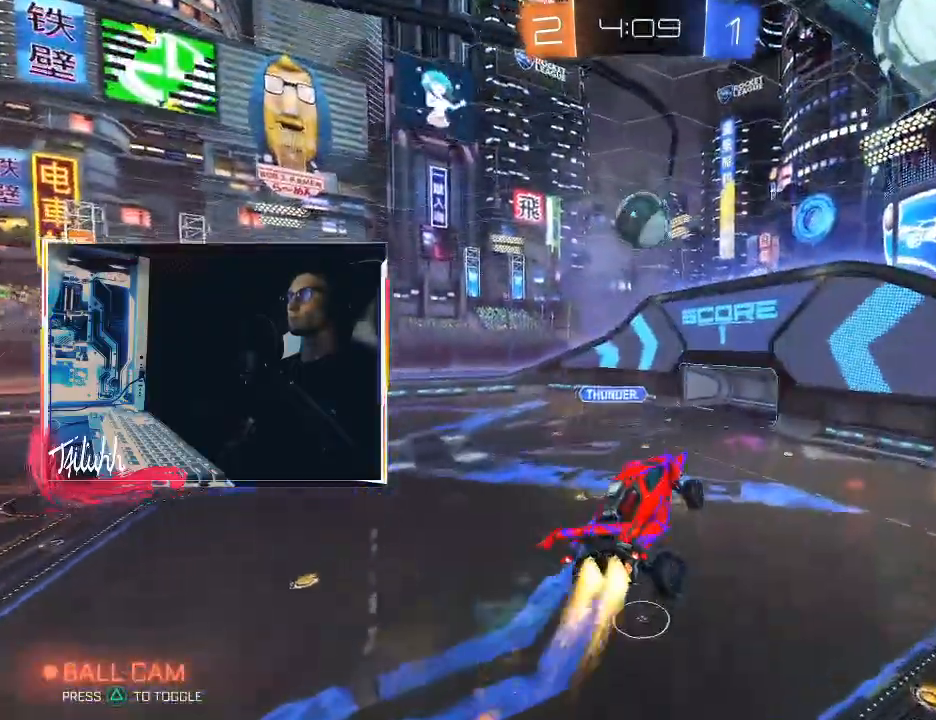
{"buttons": ["CIRCLE", "L1"], "left_stick": "left", "right_stick": "center", "events": [[67, "left_stick", "center"], [117, "L1", "down"], [117, "left_stick", "up"], [183, "CROSS", "down"], [250, "CIRCLE", "up"], [250, "CROSS", "up"], [300, "CIRCLE", "down"], [300, "left_stick", "down"], [317, "CROSS", "down"], [317, "TRIANGLE", "down"], [333, "L3", "down"], [383, "TRIANGLE", "up"], [483, "L3", "up"], [500, "CROSS", "up"], [500, "left_stick", "left"]]}
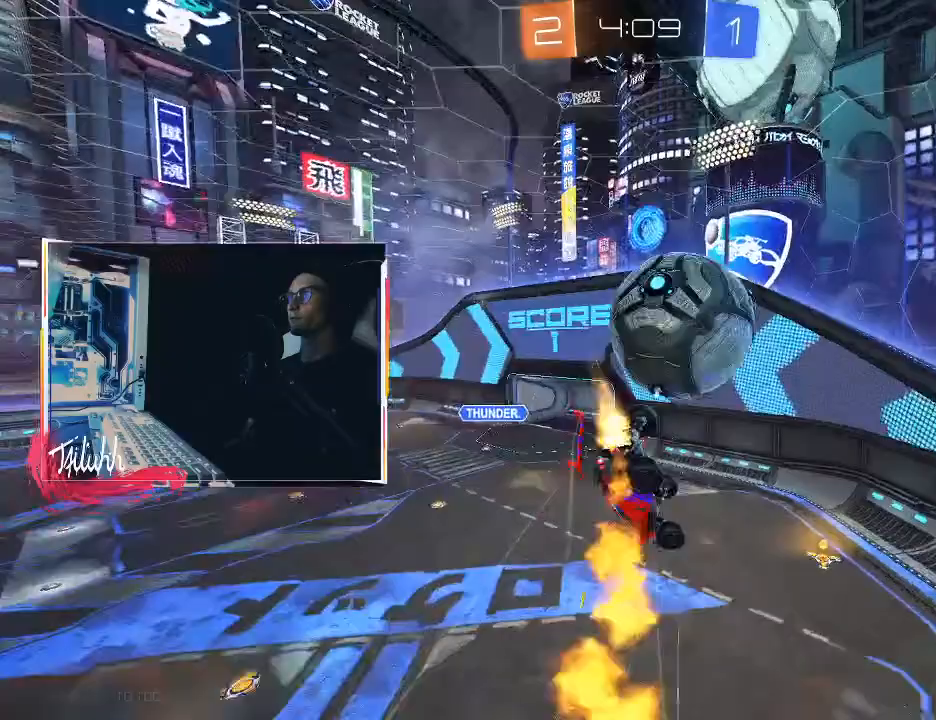
{"buttons": ["CIRCLE", "L1"], "left_stick": "left", "right_stick": "center", "events": [[50, "CIRCLE", "up"], [167, "L1", "up"], [217, "left_stick", "down-left"], [283, "CIRCLE", "down"], [333, "L1", "down"], [350, "left_stick", "left"]]}
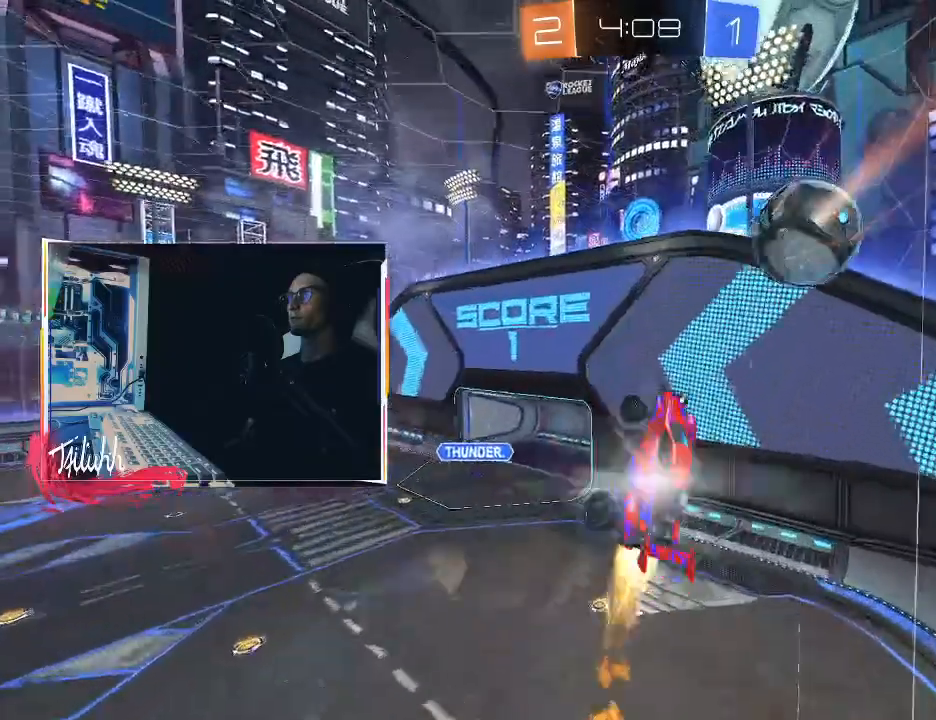
{"buttons": [], "left_stick": "center", "right_stick": "center", "events": [[67, "L1", "up"], [200, "CIRCLE", "up"], [433, "left_stick", "center"]]}